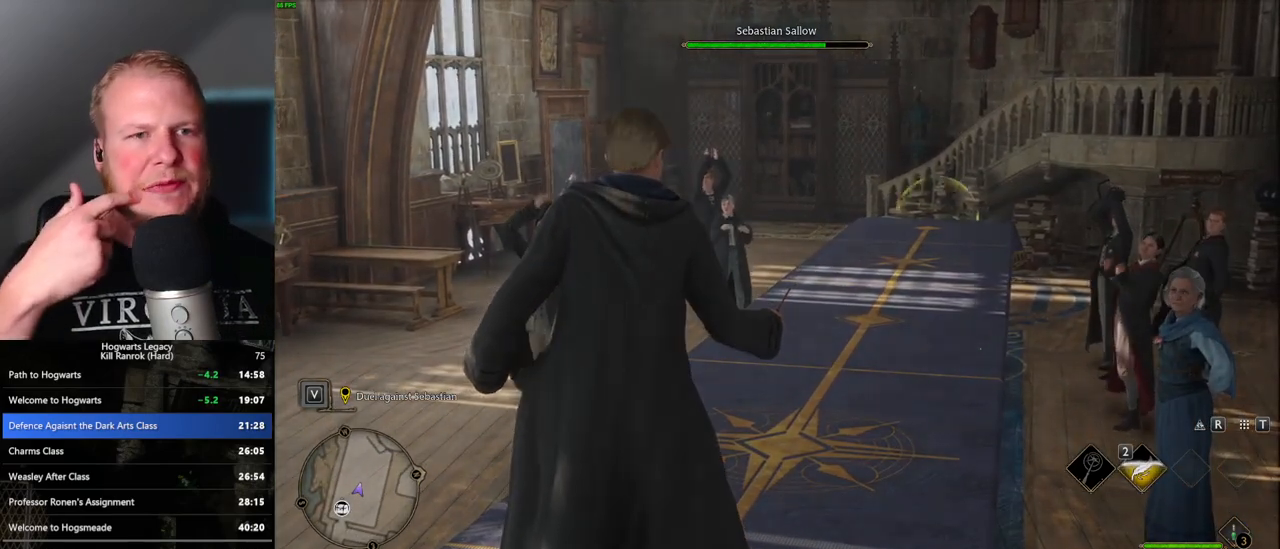
Gameplay with keyboard and mouse; each line is a JSON object with the keys and mouse buttons held at the frame after it. "events" lists presses ("down") and releases ("up") of ".", "/", "0", "1", "2", "3", "4", "5", "6", "7", "8", "9", "a", "alt_l", "alt_r", "b", "backslash", "backspace", "c", "caps_lock", "comma", "ctrl_l", "ctrl_r", "d", "e", "equals", "escape", "f", "f1", "f10", "f11", "f12", "f2", "f3", "f4", "f5", "f6", "f7", "f8", "f9", "g", "h", "i", "j", "k", "l", "lbracket", "m", "minus", "n", "o", "p", "q", "quote", "r", "rbracket", "return", "s", "semicolon", "shift_l", "shift_r", "space", "super", "t", "tab", "tilde", "u", "v", "w", "x", "y", "z", "mouse_left", "mouse_wheel", "mouse_right", "mouse_mb4" and "mouse_mb5" between this image and that frame as [ms after this image, input, new state], when the widget could be followed in between. "mouse_left", "mouse_wheel", "mouse_right", "mouse_mb4", "mouse_mb5" = the "left", "wheel", "right", "mb4", "mb5" buttons of the "mouse" list. No other keys are recorded. "wheel" means that the mouse wheel is clicked or scrolled. Mouse movement is not recorded.
{"keys": [], "mouse": [], "events": []}
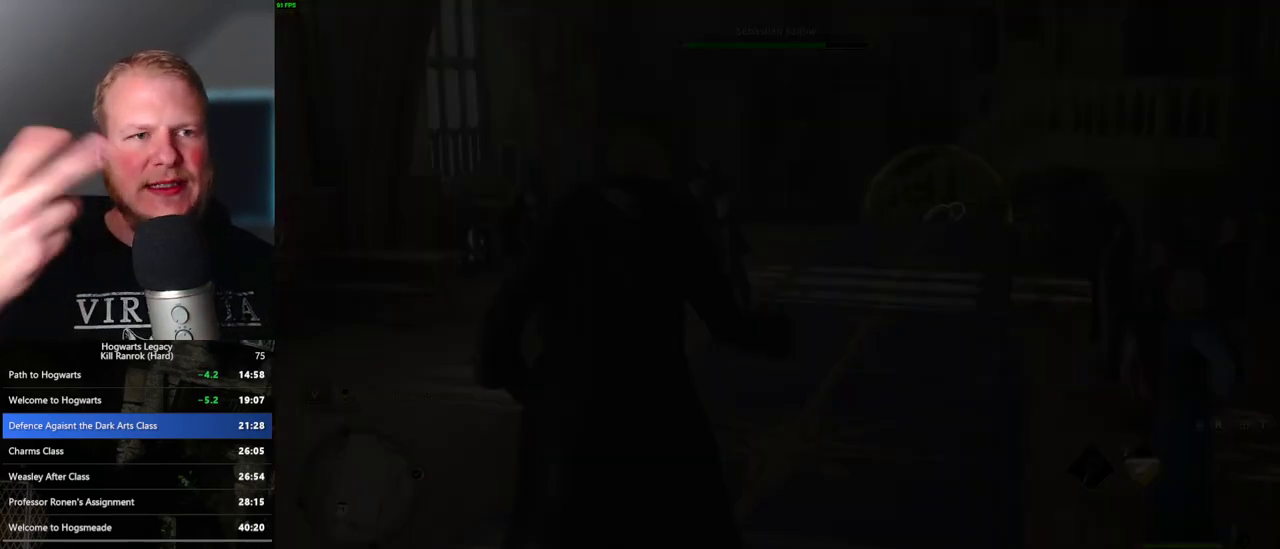
{"keys": [], "mouse": [], "events": []}
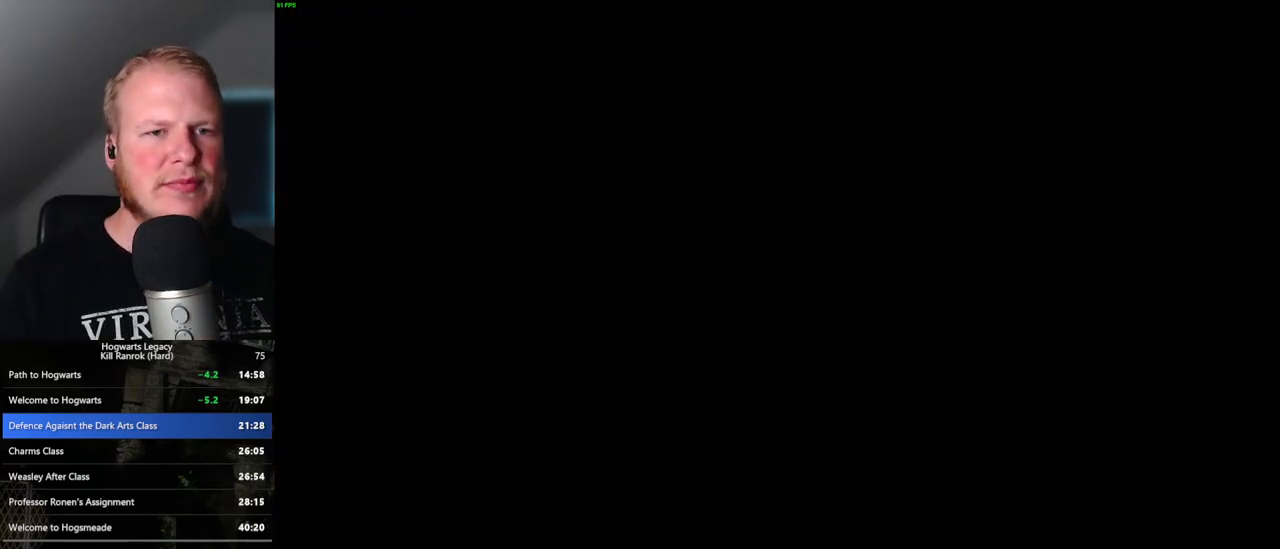
{"keys": ["q"], "mouse": [], "events": [[167, "q", "down"]]}
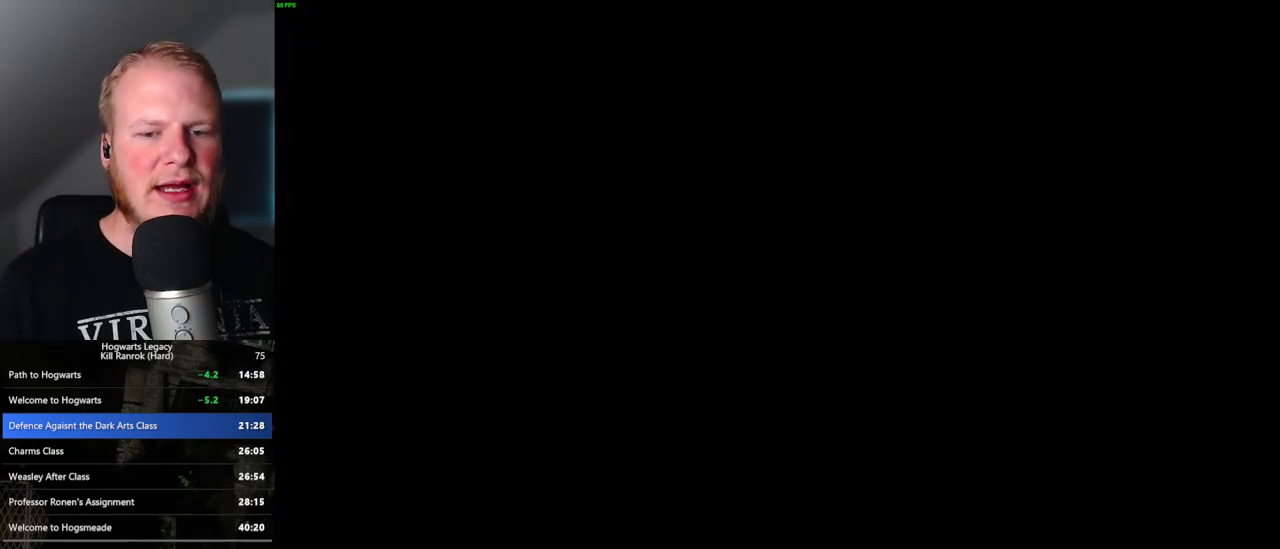
{"keys": ["q"], "mouse": [], "events": [[67, "q", "up"], [133, "q", "down"], [450, "q", "up"], [500, "q", "down"]]}
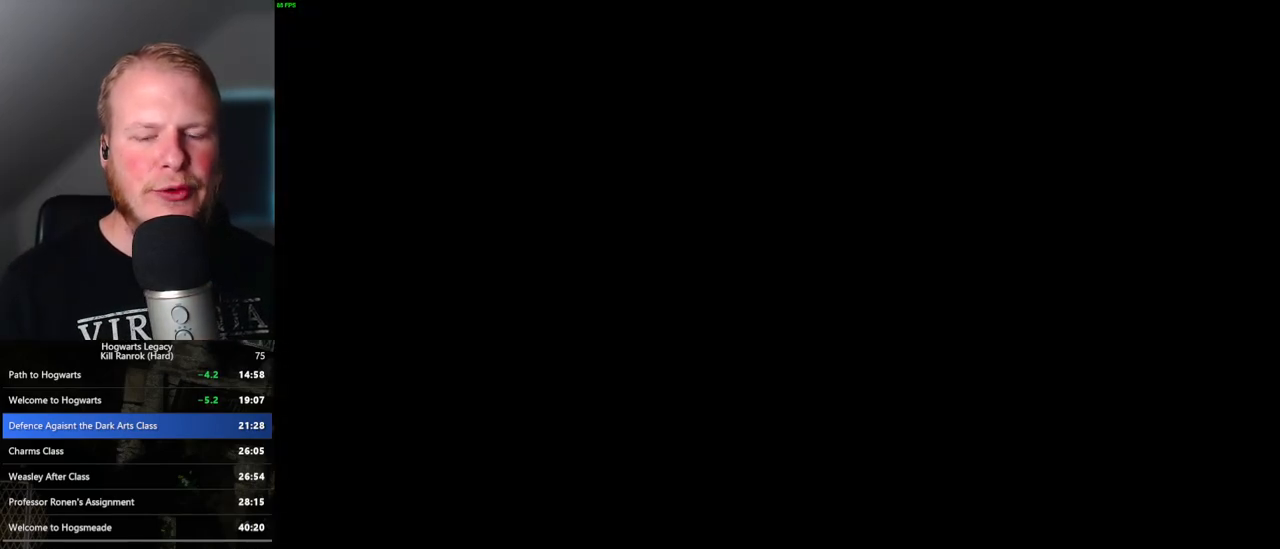
{"keys": ["q"], "mouse": [], "events": [[367, "q", "up"], [417, "q", "down"]]}
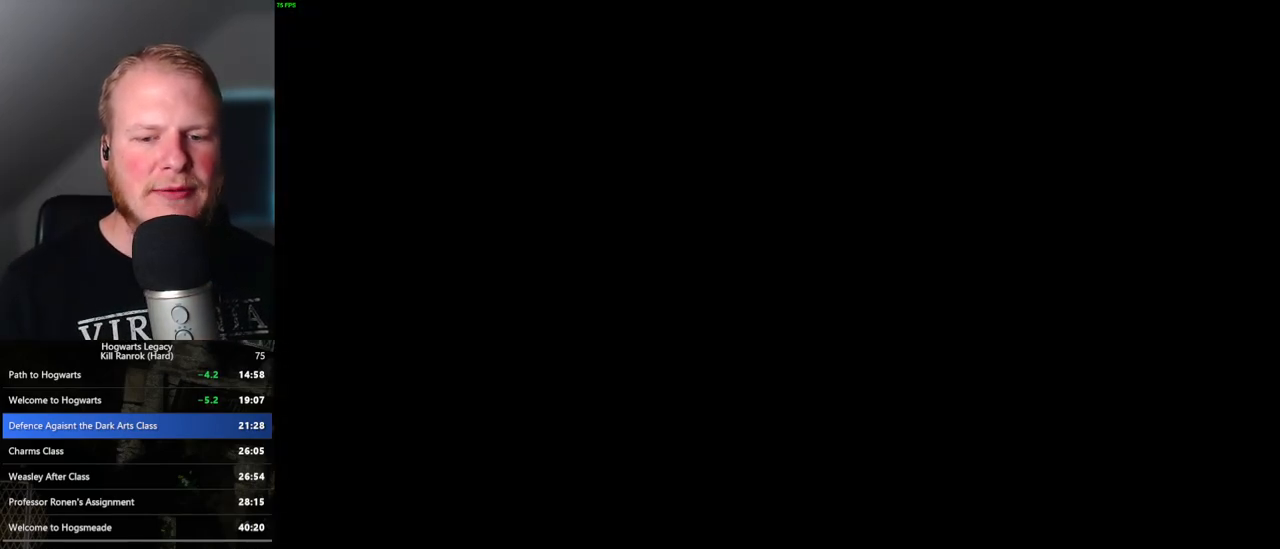
{"keys": ["q"], "mouse": [], "events": [[283, "q", "up"], [350, "q", "down"]]}
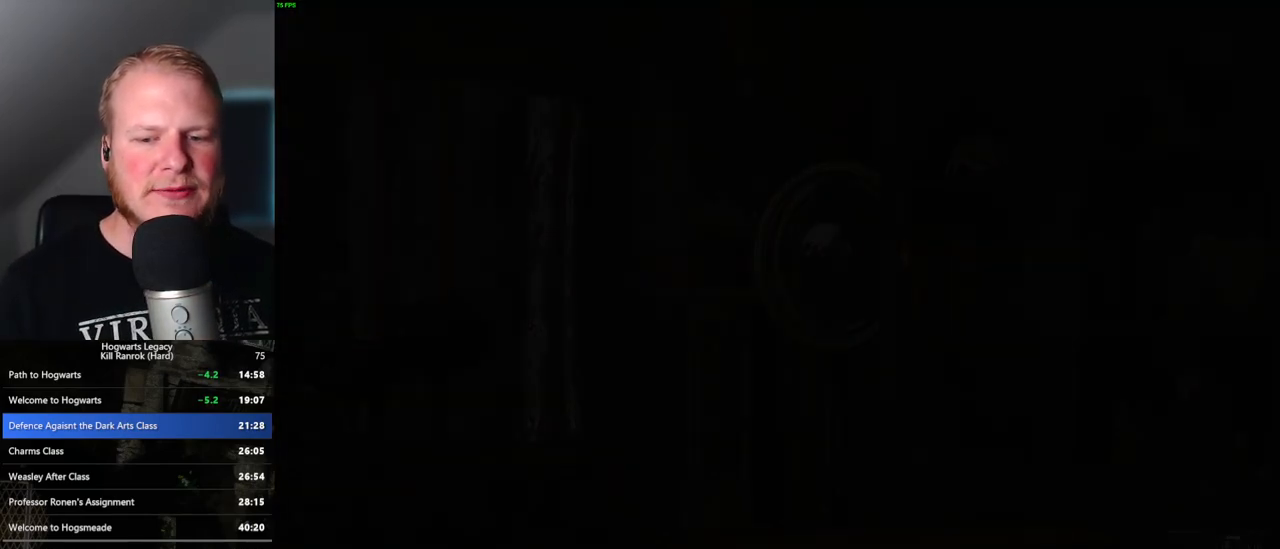
{"keys": ["q"], "mouse": [], "events": []}
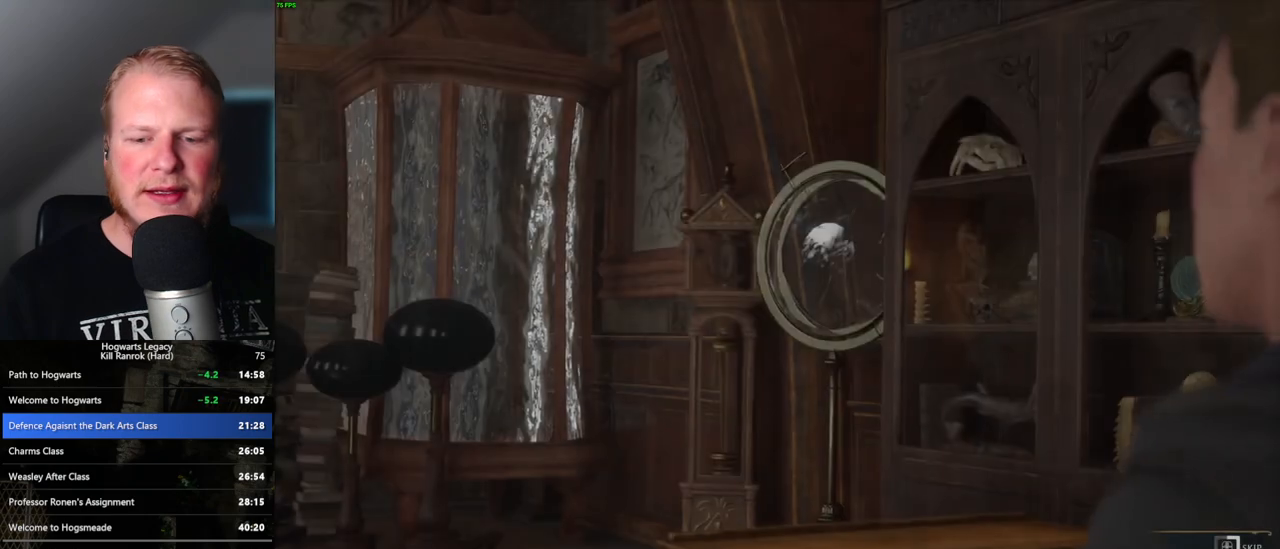
{"keys": ["q"], "mouse": [], "events": []}
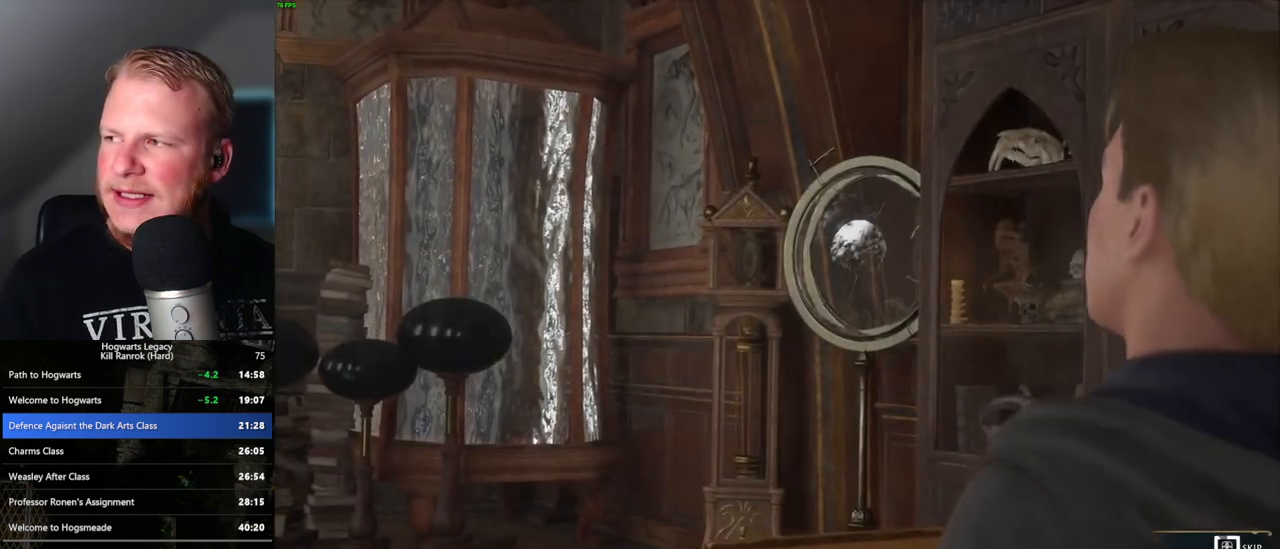
{"keys": ["q"], "mouse": [], "events": []}
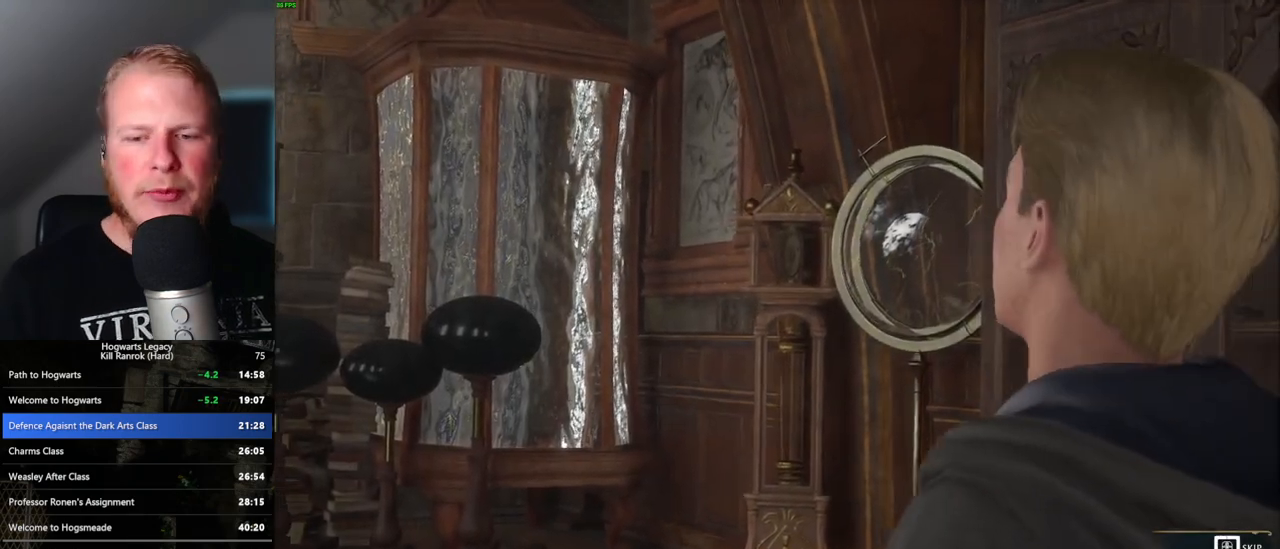
{"keys": ["q"], "mouse": [], "events": []}
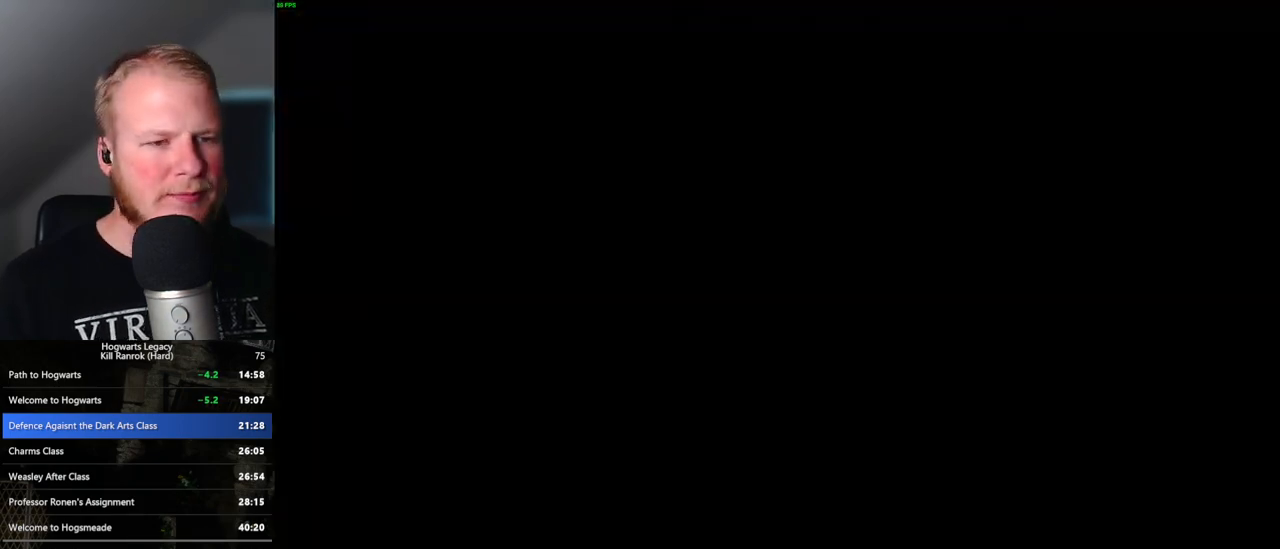
{"keys": [], "mouse": [], "events": [[217, "q", "up"]]}
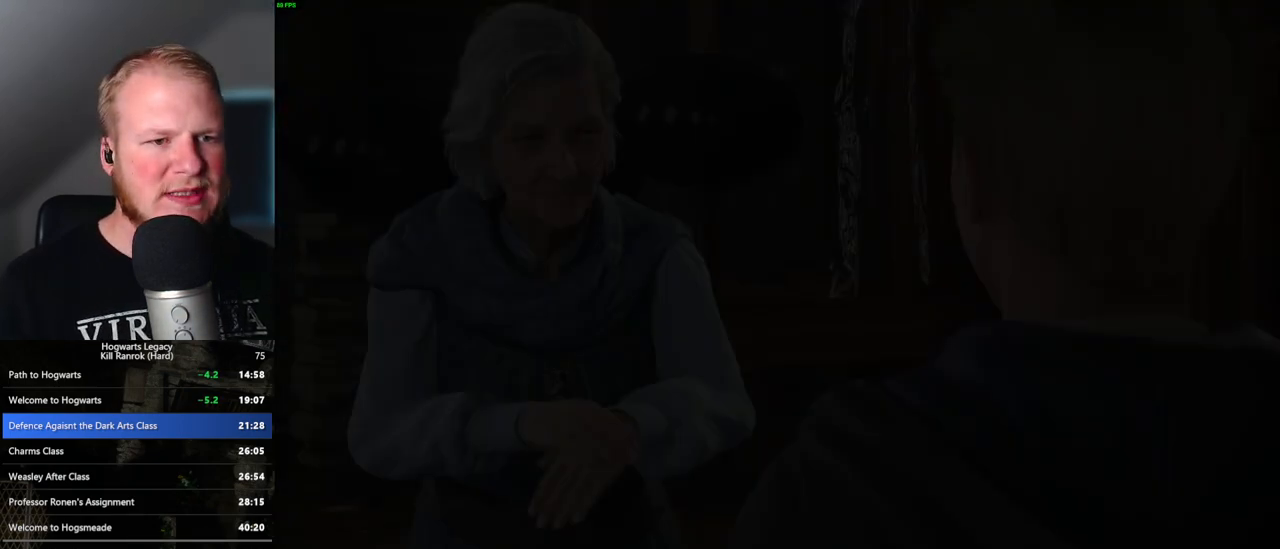
{"keys": [], "mouse": [], "events": [[350, "mouse_wheel", "down"], [350, "q", "down"], [367, "mouse_wheel", "up"], [383, "space", "down"], [467, "q", "up"], [467, "space", "up"]]}
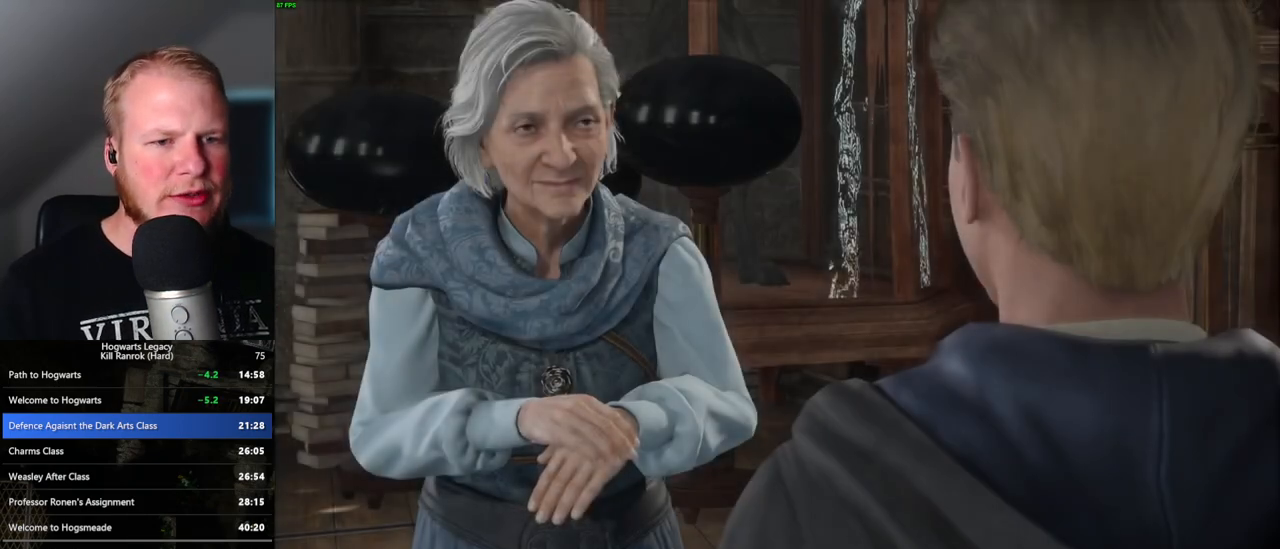
{"keys": [], "mouse": [], "events": [[50, "q", "down"], [67, "space", "down"], [133, "q", "up"], [133, "space", "up"], [167, "mouse_wheel", "down"], [183, "mouse_wheel", "up"], [200, "mouse_wheel", "down"], [217, "mouse_wheel", "up"], [217, "q", "down"], [233, "mouse_wheel", "down"], [250, "mouse_wheel", "up"], [250, "space", "down"], [300, "q", "up"], [300, "space", "up"], [383, "q", "down"], [417, "space", "down"], [450, "space", "up"], [483, "q", "up"]]}
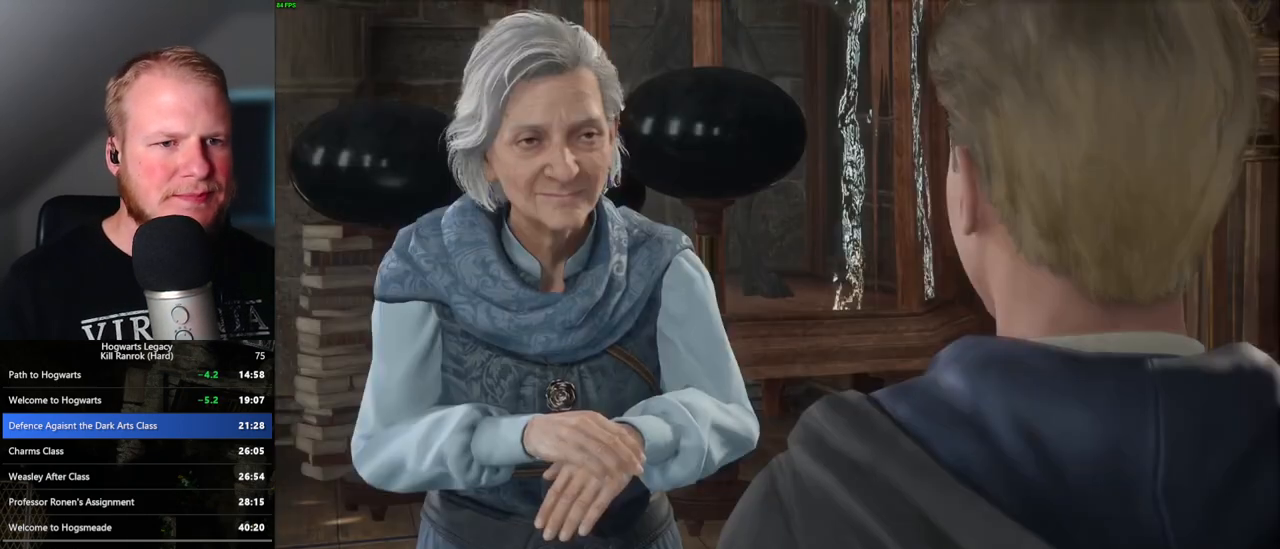
{"keys": ["q"], "mouse": [], "events": [[17, "mouse_wheel", "down"], [33, "mouse_wheel", "up"], [33, "q", "down"], [50, "mouse_wheel", "down"], [67, "mouse_wheel", "up"], [67, "space", "down"], [100, "mouse_wheel", "down"], [117, "mouse_wheel", "up"], [117, "q", "up"], [117, "space", "up"], [133, "mouse_wheel", "down"], [167, "mouse_wheel", "up"], [200, "q", "down"], [233, "space", "down"], [283, "q", "up"], [283, "space", "up"], [350, "q", "down"], [367, "space", "down"], [383, "mouse_wheel", "down"], [400, "mouse_wheel", "up"], [433, "space", "up"], [450, "mouse_wheel", "down"], [450, "q", "up"], [500, "mouse_wheel", "up"], [500, "q", "down"]]}
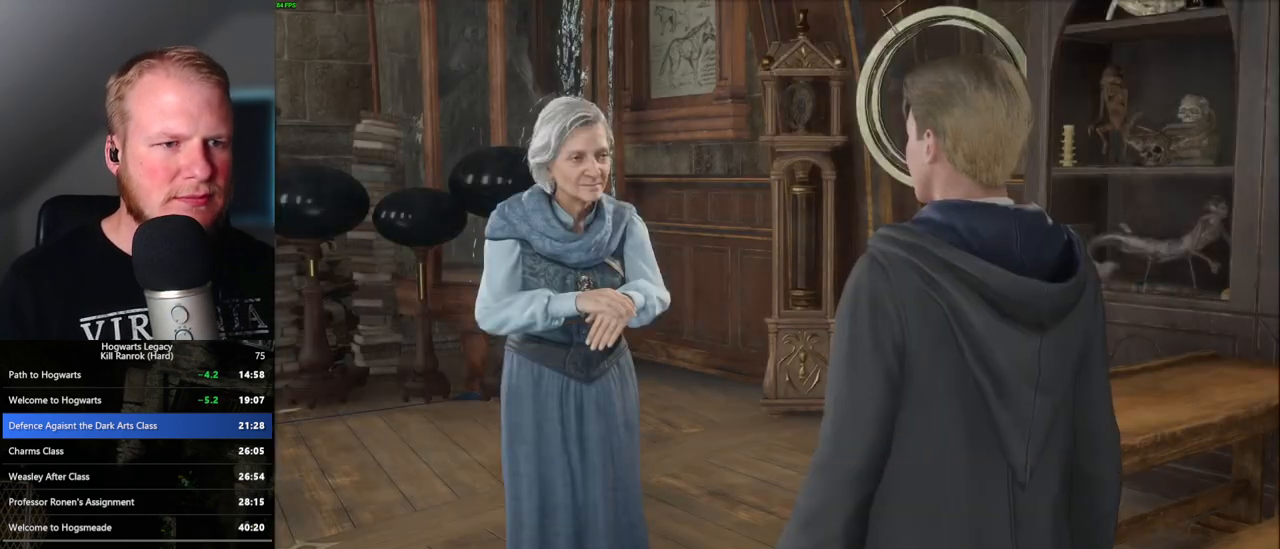
{"keys": ["q", "space"], "mouse": [], "events": [[33, "space", "down"], [83, "q", "up"], [100, "space", "up"], [167, "space", "down"], [183, "q", "down"], [233, "q", "up"], [317, "mouse_wheel", "down"], [333, "q", "down"], [383, "mouse_wheel", "up"], [417, "space", "up"], [483, "space", "down"]]}
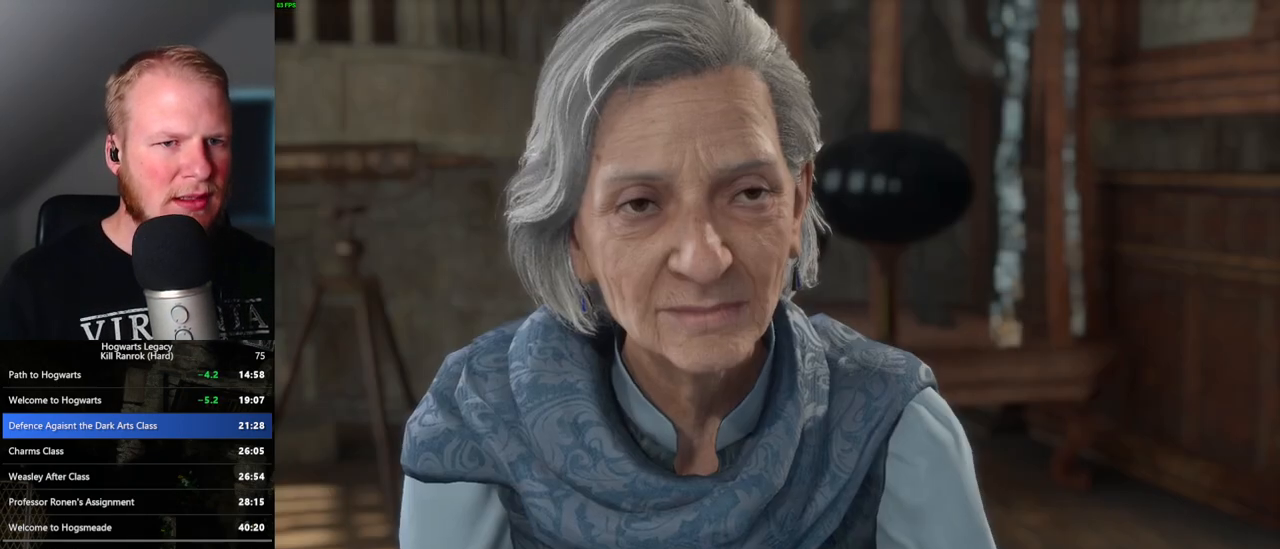
{"keys": ["q", "space"], "mouse": [], "events": [[50, "space", "up"], [67, "q", "up"], [100, "q", "down"], [133, "space", "down"], [150, "mouse_wheel", "down"], [200, "mouse_wheel", "up"], [200, "q", "up"], [200, "space", "up"], [217, "mouse_wheel", "down"], [250, "q", "down"], [283, "mouse_wheel", "up"], [283, "space", "down"], [350, "q", "up"], [350, "space", "up"], [433, "q", "down"], [450, "space", "down"]]}
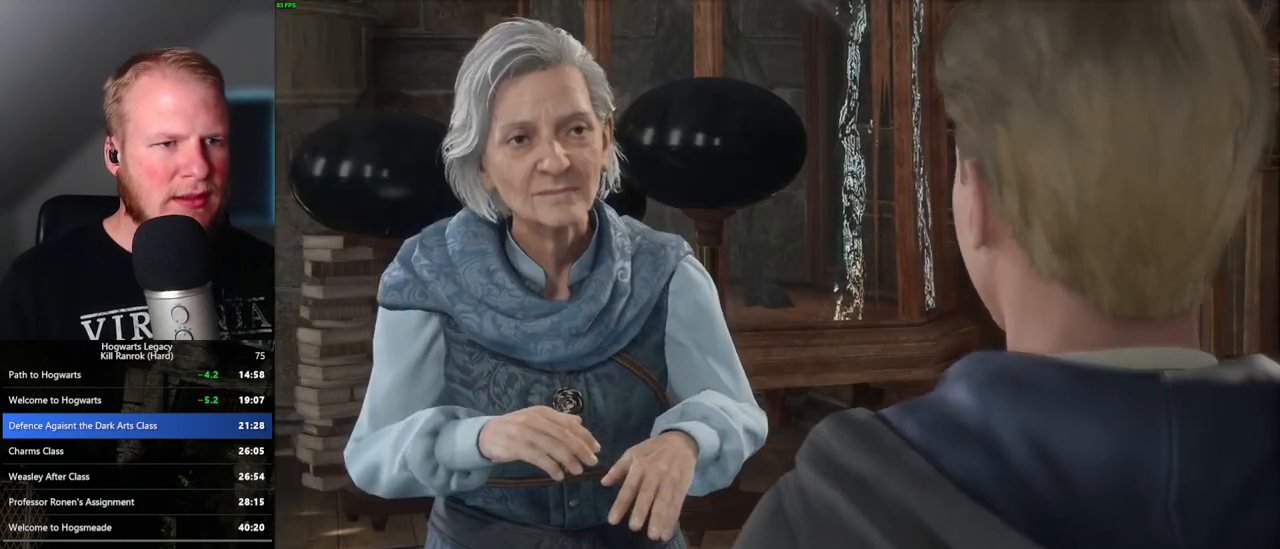
{"keys": [], "mouse": [], "events": [[17, "q", "up"], [17, "space", "up"], [33, "mouse_wheel", "down"], [100, "q", "down"], [117, "mouse_wheel", "up"], [117, "space", "down"], [133, "mouse_wheel", "down"], [150, "mouse_wheel", "up"], [150, "space", "up"], [267, "space", "down"], [317, "q", "up"], [317, "space", "up"], [400, "mouse_wheel", "down"], [400, "q", "down"], [417, "mouse_wheel", "up"], [417, "space", "down"], [433, "mouse_wheel", "down"], [467, "mouse_wheel", "up"], [467, "q", "up"], [483, "space", "up"]]}
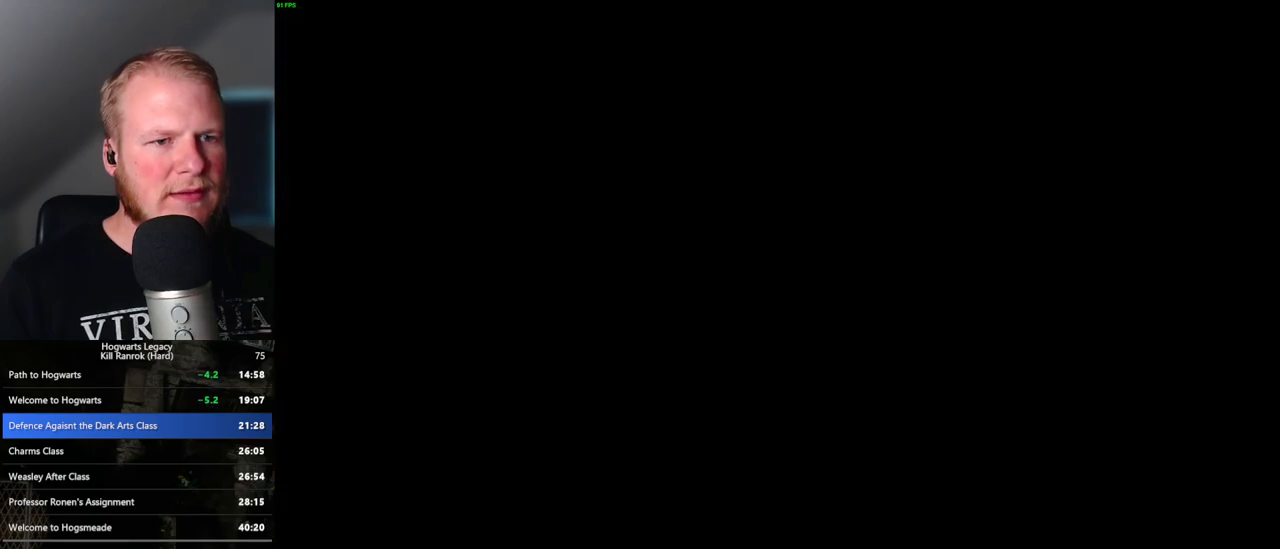
{"keys": ["a", "s"], "mouse": [], "events": [[233, "s", "down"], [317, "space", "down"], [383, "a", "down"], [417, "space", "up"]]}
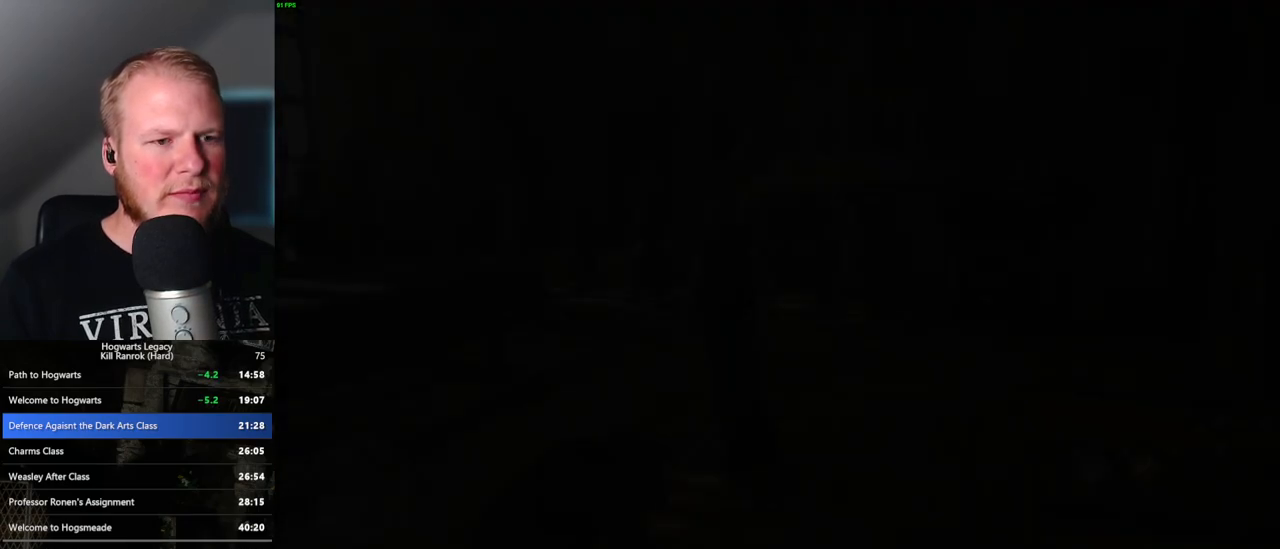
{"keys": ["w"], "mouse": [], "events": [[283, "s", "up"], [450, "w", "down"], [483, "a", "up"]]}
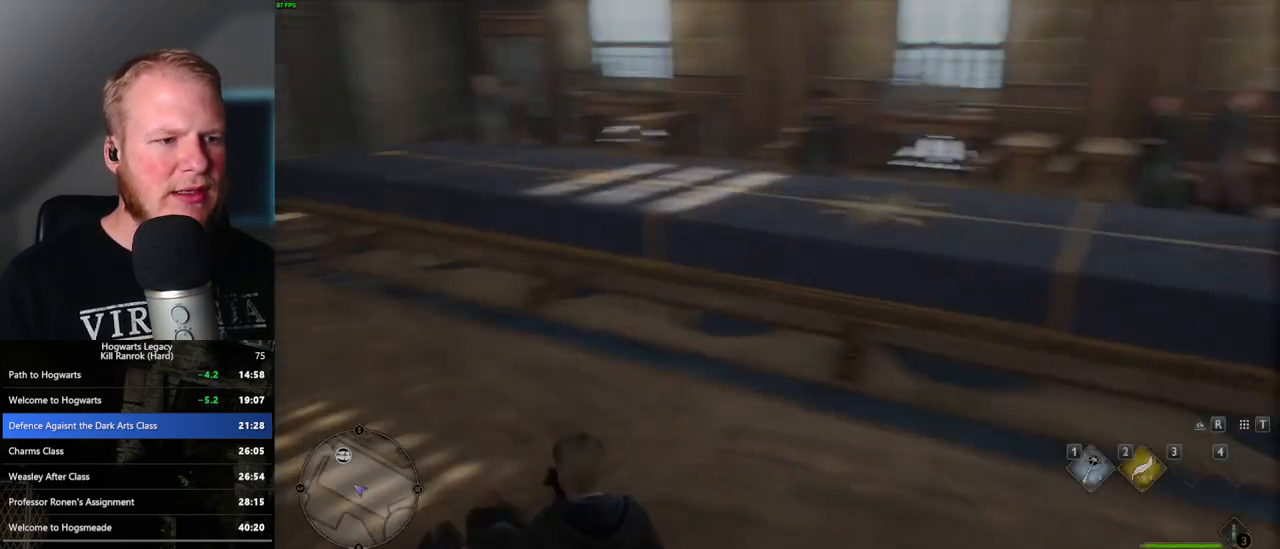
{"keys": ["w"], "mouse": [], "events": [[167, "w", "up"], [233, "w", "down"], [350, "space", "down"], [433, "space", "up"]]}
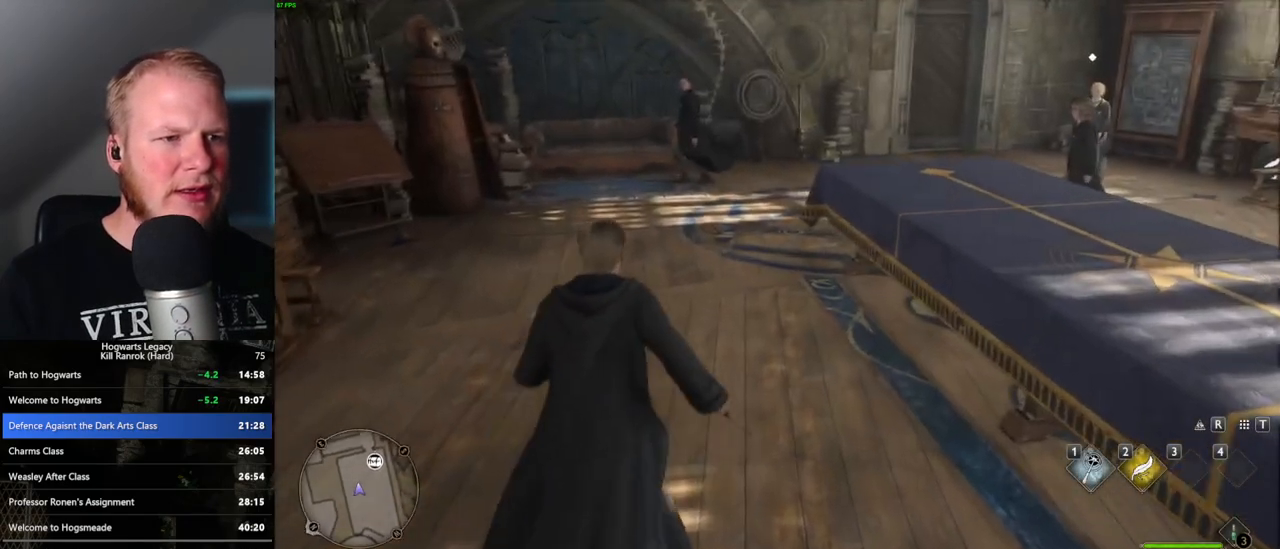
{"keys": ["w"], "mouse": [], "events": [[33, "space", "down"], [100, "w", "up"], [117, "space", "up"], [167, "w", "down"], [250, "shift_l", "down"], [383, "shift_l", "up"]]}
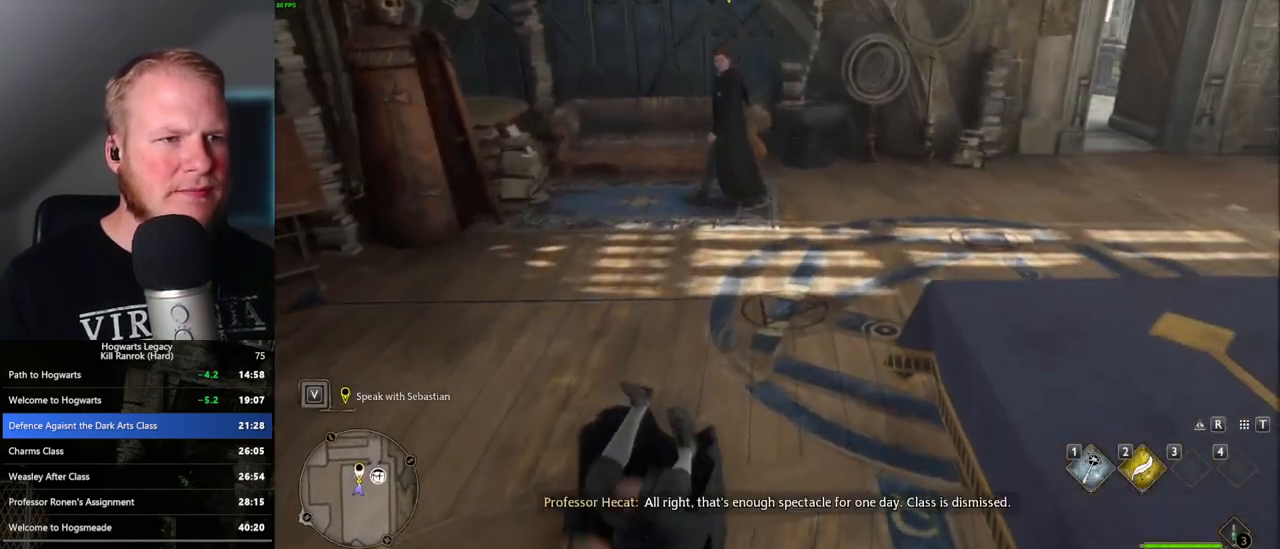
{"keys": ["w"], "mouse": [], "events": [[383, "f", "down"], [467, "f", "up"]]}
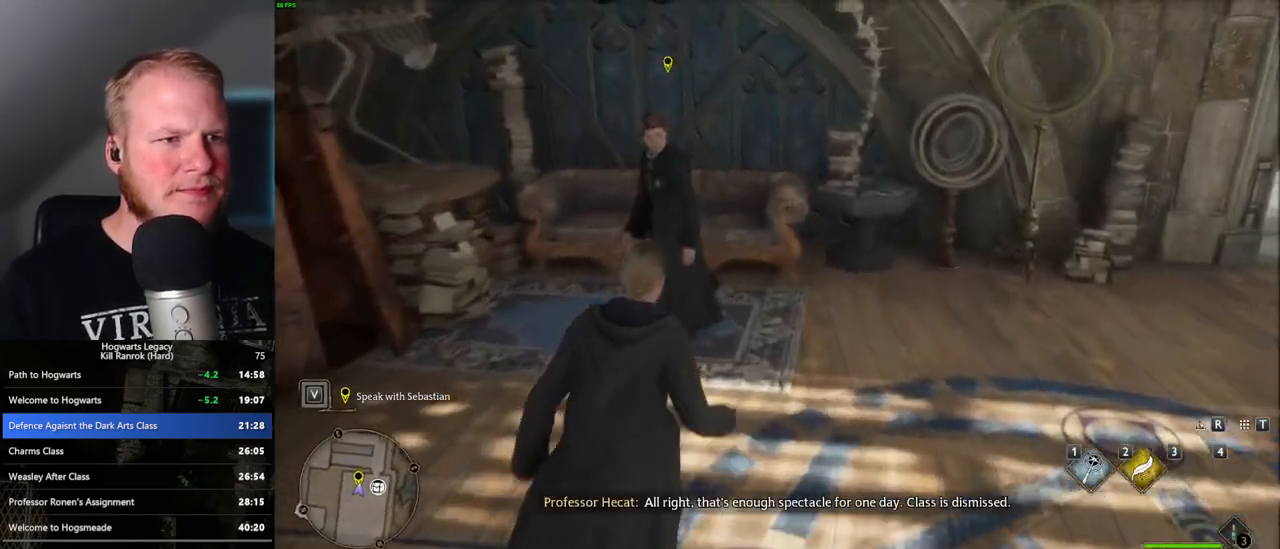
{"keys": [], "mouse": [], "events": [[33, "f", "down"], [33, "w", "up"], [117, "f", "up"], [183, "f", "down"], [267, "f", "up"]]}
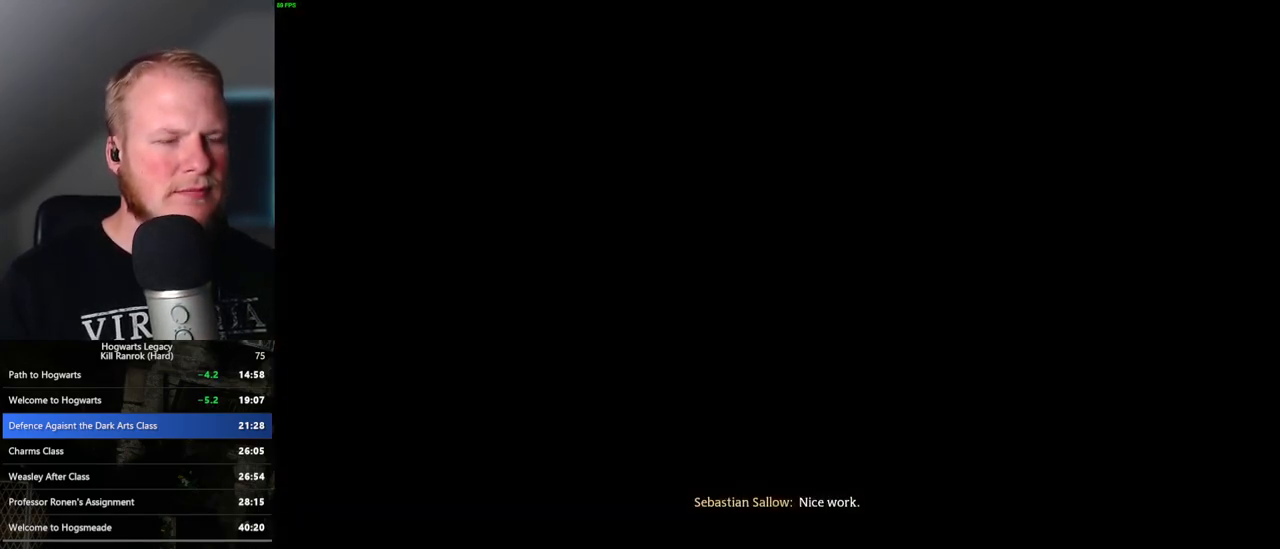
{"keys": [], "mouse": [], "events": [[50, "mouse_wheel", "down"], [67, "mouse_wheel", "up"], [67, "q", "down"], [83, "mouse_wheel", "down"], [83, "space", "down"], [150, "mouse_wheel", "up"], [150, "q", "up"], [150, "space", "up"], [167, "mouse_wheel", "down"], [183, "mouse_wheel", "up"], [217, "q", "down"], [250, "space", "down"], [300, "space", "up"], [333, "q", "up"], [367, "q", "down"], [483, "mouse_wheel", "down"], [483, "q", "up"], [500, "mouse_wheel", "up"]]}
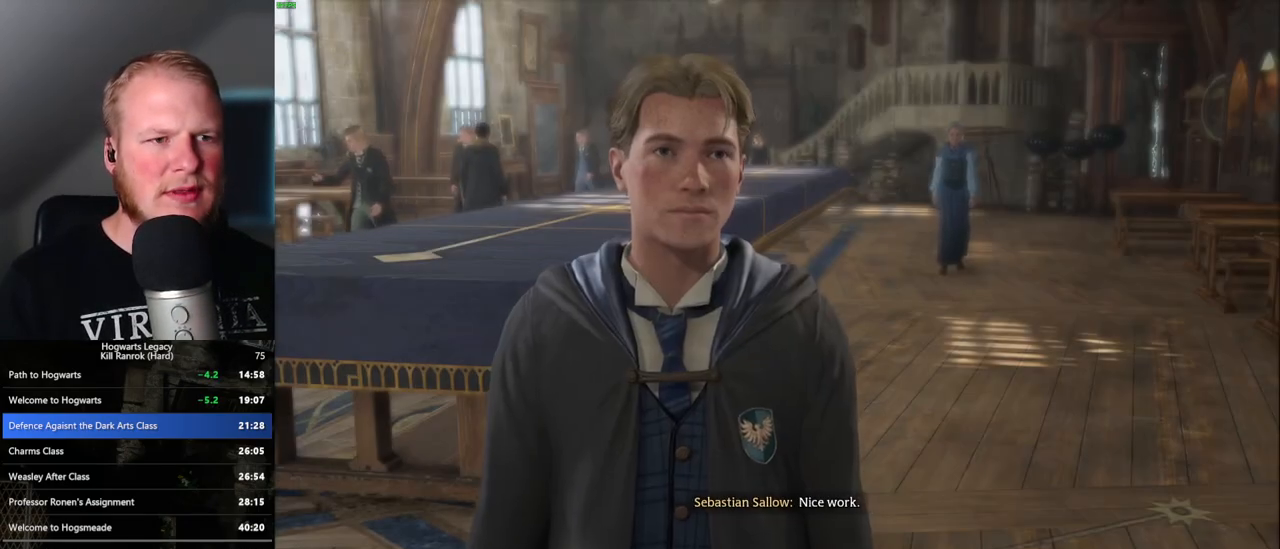
{"keys": ["q"], "mouse": ["wheel"], "events": [[33, "mouse_wheel", "down"], [33, "q", "down"], [67, "mouse_wheel", "up"], [67, "space", "down"], [133, "q", "up"], [133, "space", "up"], [200, "q", "down"], [217, "space", "down"], [283, "q", "up"], [283, "space", "up"], [350, "q", "down"], [367, "space", "down"], [417, "mouse_wheel", "down"], [433, "mouse_wheel", "up"], [433, "q", "up"], [433, "space", "up"], [450, "mouse_wheel", "down"], [483, "mouse_wheel", "up"], [500, "mouse_wheel", "down"], [500, "q", "down"]]}
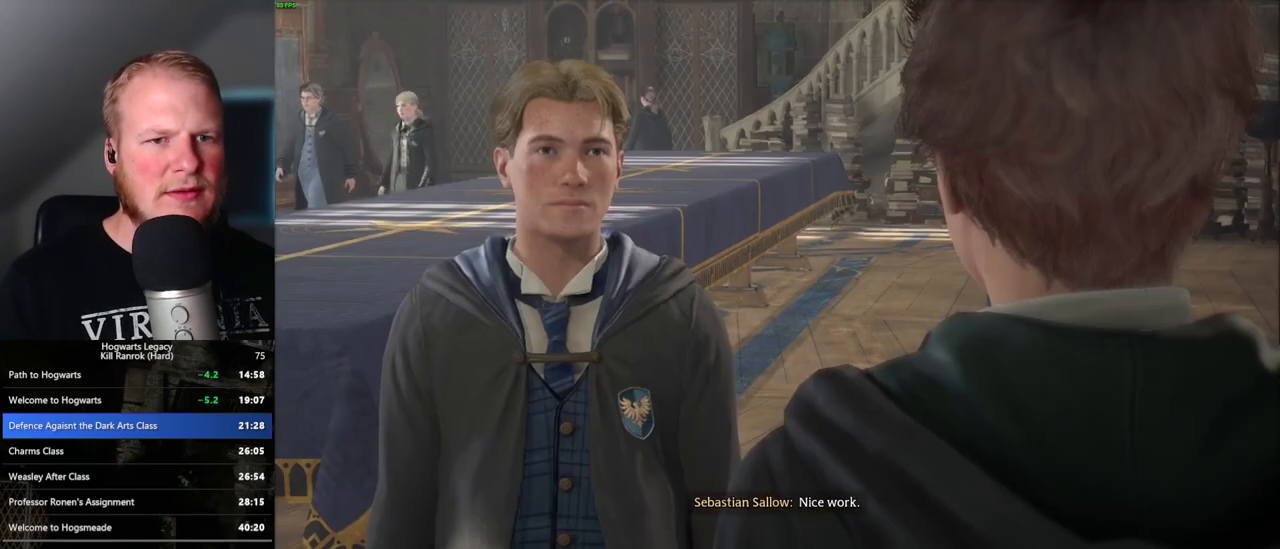
{"keys": ["q", "space"], "mouse": [], "events": [[17, "mouse_wheel", "up"], [33, "space", "down"], [83, "q", "up"], [100, "space", "up"], [167, "q", "down"], [167, "space", "down"], [233, "q", "up"], [233, "space", "up"], [267, "mouse_wheel", "down"], [300, "mouse_wheel", "up"], [300, "q", "down"], [317, "space", "down"], [333, "mouse_wheel", "down"], [400, "mouse_wheel", "up"], [400, "q", "up"], [400, "space", "up"], [467, "q", "down"], [500, "space", "down"]]}
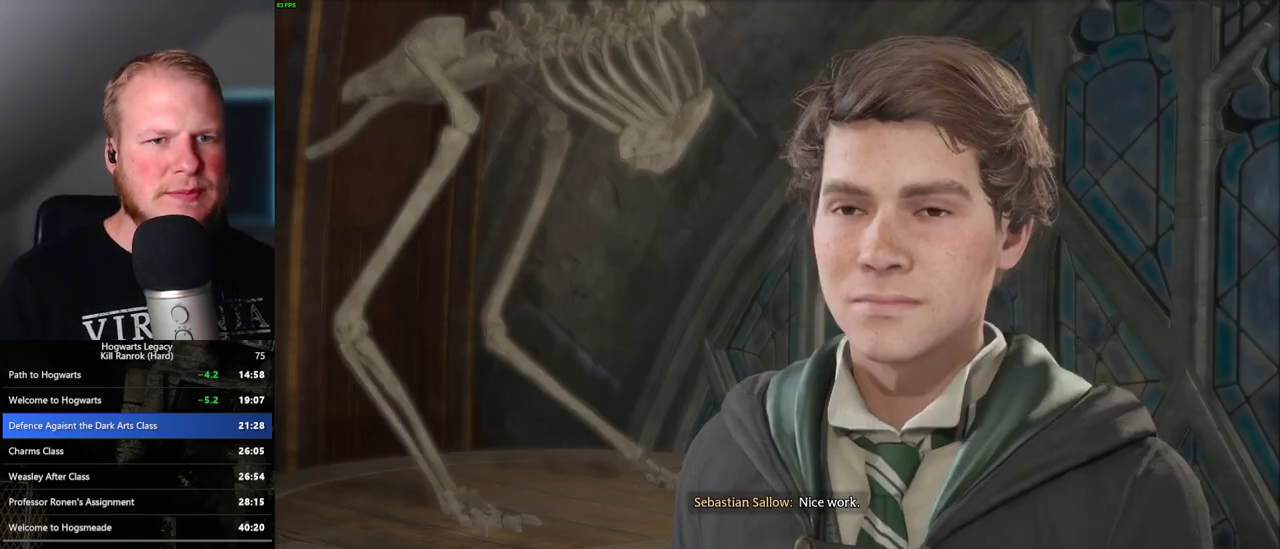
{"keys": ["q", "space"], "mouse": [], "events": [[67, "space", "up"], [150, "space", "down"], [167, "mouse_wheel", "down"], [217, "mouse_wheel", "up"], [217, "q", "up"], [233, "space", "up"], [250, "mouse_wheel", "down"], [300, "mouse_wheel", "up"], [300, "q", "down"], [317, "space", "down"], [383, "q", "up"], [383, "space", "up"], [467, "q", "down"], [483, "space", "down"]]}
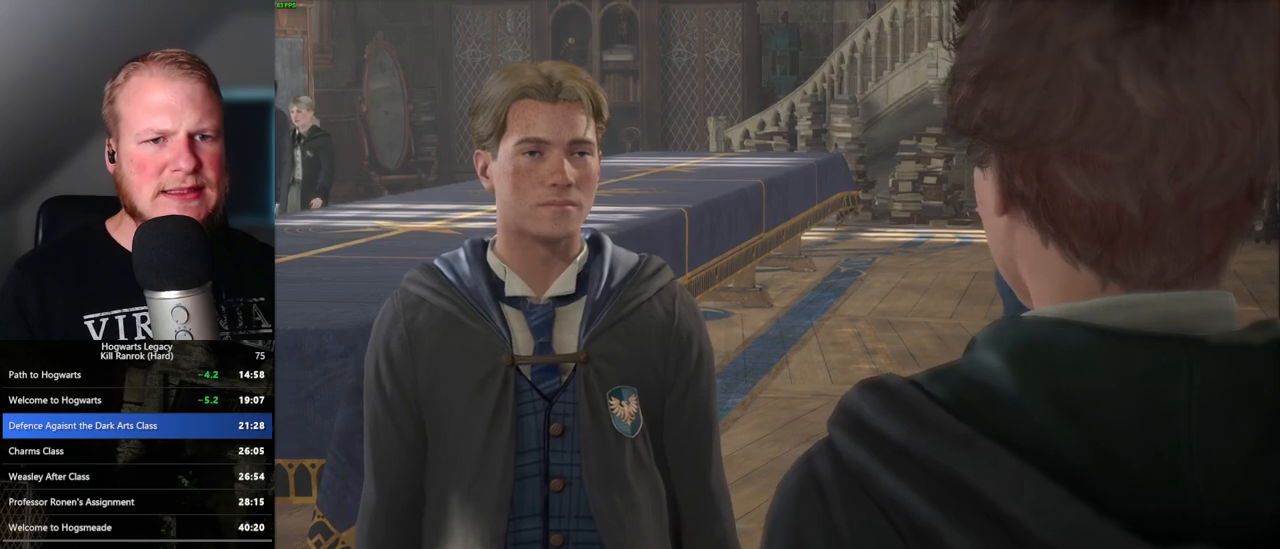
{"keys": ["q", "space"], "mouse": ["wheel"], "events": [[50, "mouse_wheel", "down"], [50, "space", "up"], [67, "mouse_wheel", "up"], [67, "q", "up"], [150, "mouse_wheel", "down"], [150, "q", "down"], [150, "space", "down"], [167, "mouse_wheel", "up"], [183, "mouse_wheel", "down"], [200, "mouse_wheel", "up"], [217, "q", "up"], [233, "space", "up"], [317, "q", "down"], [333, "space", "down"], [383, "space", "up"], [400, "q", "up"], [433, "mouse_wheel", "down"], [467, "q", "down"], [483, "mouse_wheel", "up"], [483, "space", "down"], [500, "mouse_wheel", "down"]]}
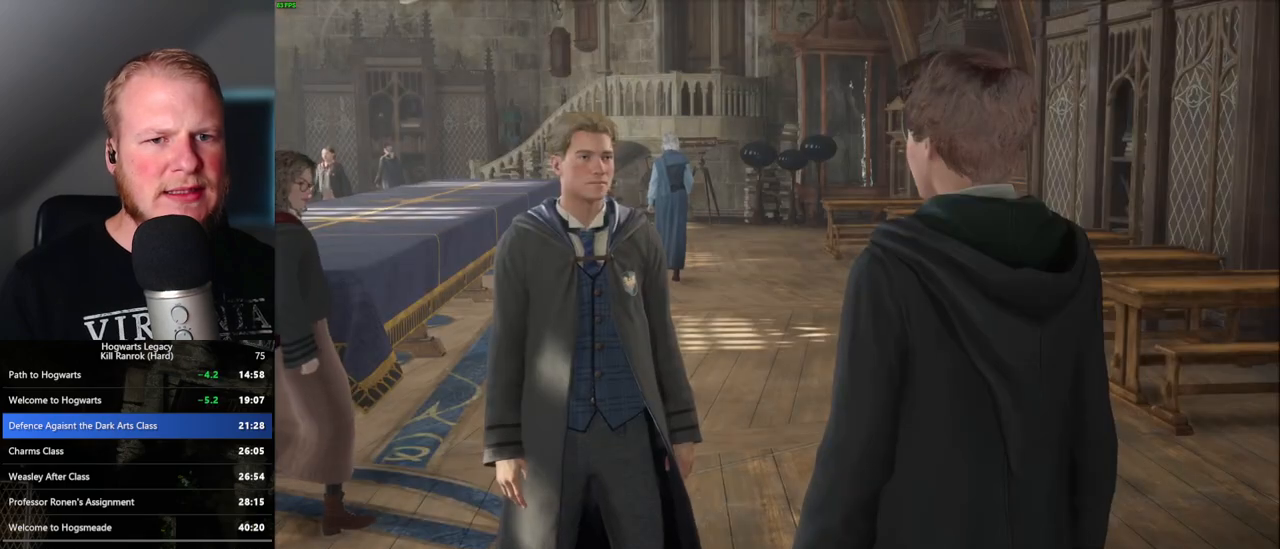
{"keys": [], "mouse": [], "events": [[67, "mouse_wheel", "up"], [67, "q", "up"], [67, "space", "up"], [83, "mouse_wheel", "down"], [100, "mouse_wheel", "up"], [117, "space", "down"], [233, "space", "up"], [367, "space", "down"], [383, "mouse_wheel", "down"], [383, "q", "down"], [450, "mouse_wheel", "up"], [467, "space", "up"], [483, "q", "up"]]}
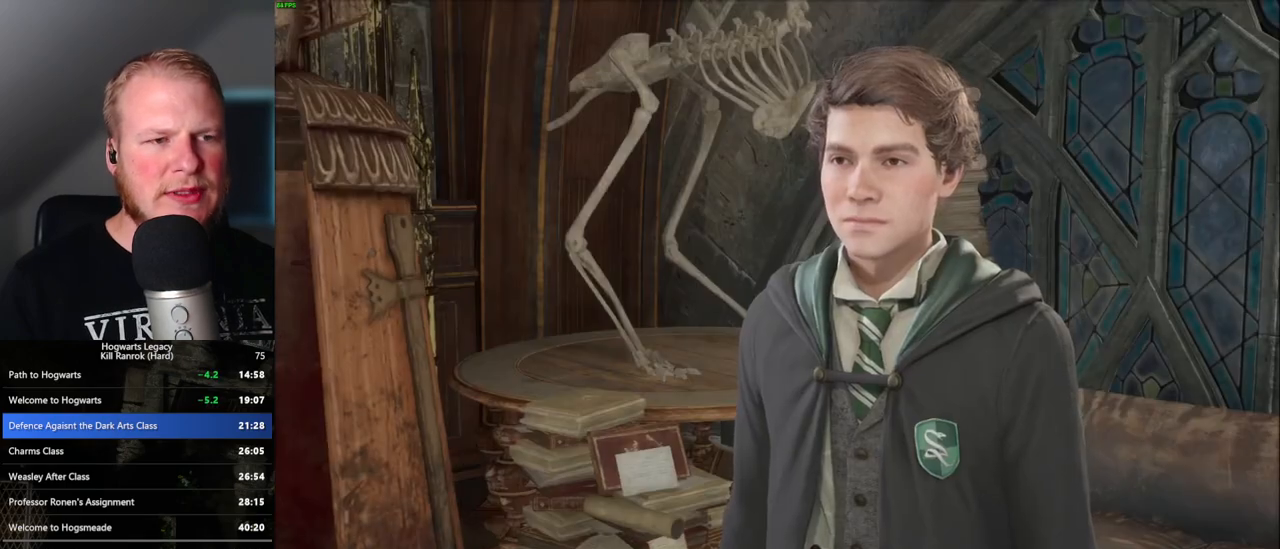
{"keys": [], "mouse": [], "events": [[33, "q", "down"], [67, "space", "down"], [150, "q", "up"], [150, "space", "up"], [200, "mouse_wheel", "down"], [217, "mouse_wheel", "up"], [217, "q", "down"], [233, "mouse_wheel", "down"], [233, "space", "down"], [250, "mouse_wheel", "up"], [283, "mouse_wheel", "down"], [300, "mouse_wheel", "up"], [300, "q", "up"], [300, "space", "up"], [333, "mouse_wheel", "down"], [383, "mouse_wheel", "up"], [383, "q", "down"], [383, "space", "down"], [467, "q", "up"], [467, "space", "up"]]}
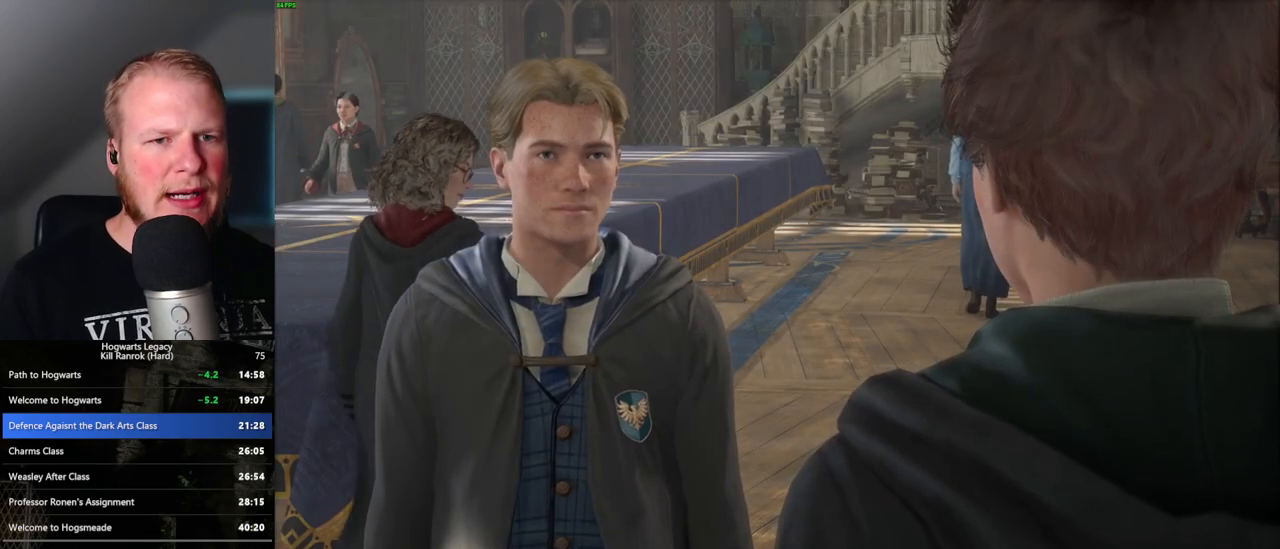
{"keys": [], "mouse": ["wheel"], "events": [[67, "q", "down"], [83, "space", "down"], [100, "mouse_wheel", "down"], [150, "mouse_wheel", "up"], [150, "q", "up"], [150, "space", "up"], [200, "mouse_wheel", "down"], [250, "mouse_wheel", "up"], [250, "q", "down"], [250, "space", "down"], [300, "space", "up"], [317, "q", "up"], [383, "q", "down"], [400, "space", "down"], [467, "q", "up"], [467, "space", "up"], [500, "mouse_wheel", "down"]]}